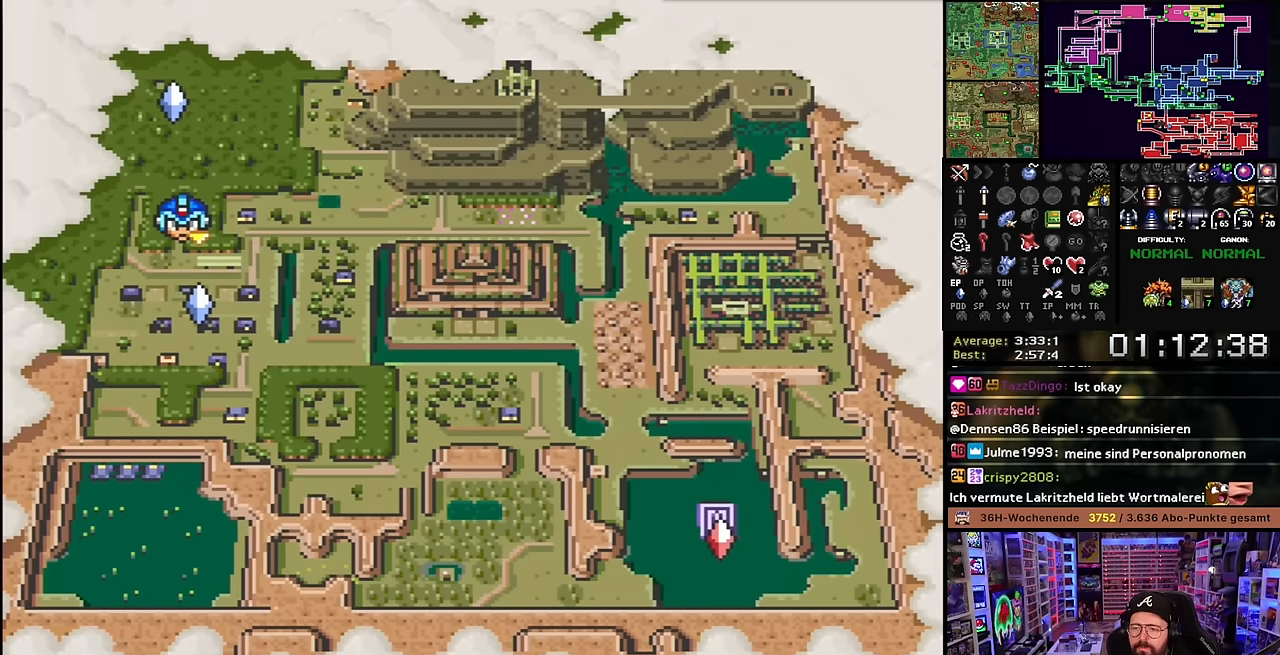
Gameplay with a controller (Nintendo layout); each line is a JSON object with the inputs held at the frame after it. "events" lists button and stick changes between this image and that frame as [ms after this image, input, new state], when the widget could be followed in between. Not read: L3 R3.
{"buttons": [], "events": [[116, "X", "down"], [200, "X", "up"]]}
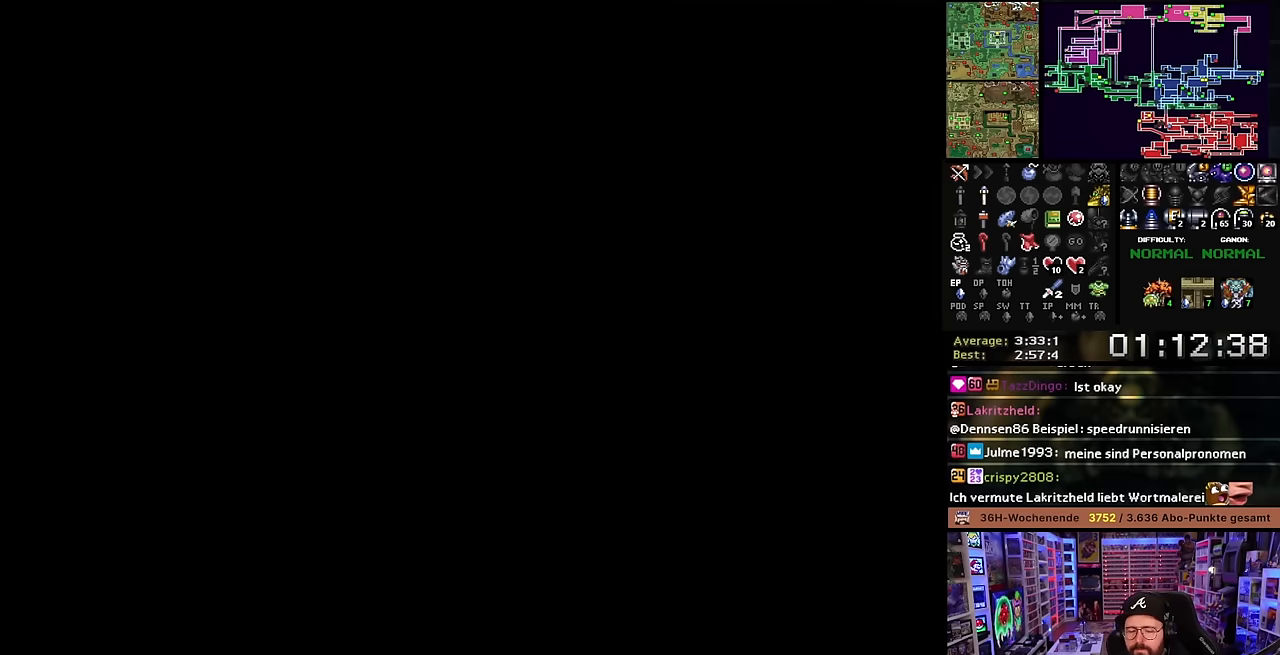
{"buttons": [], "events": []}
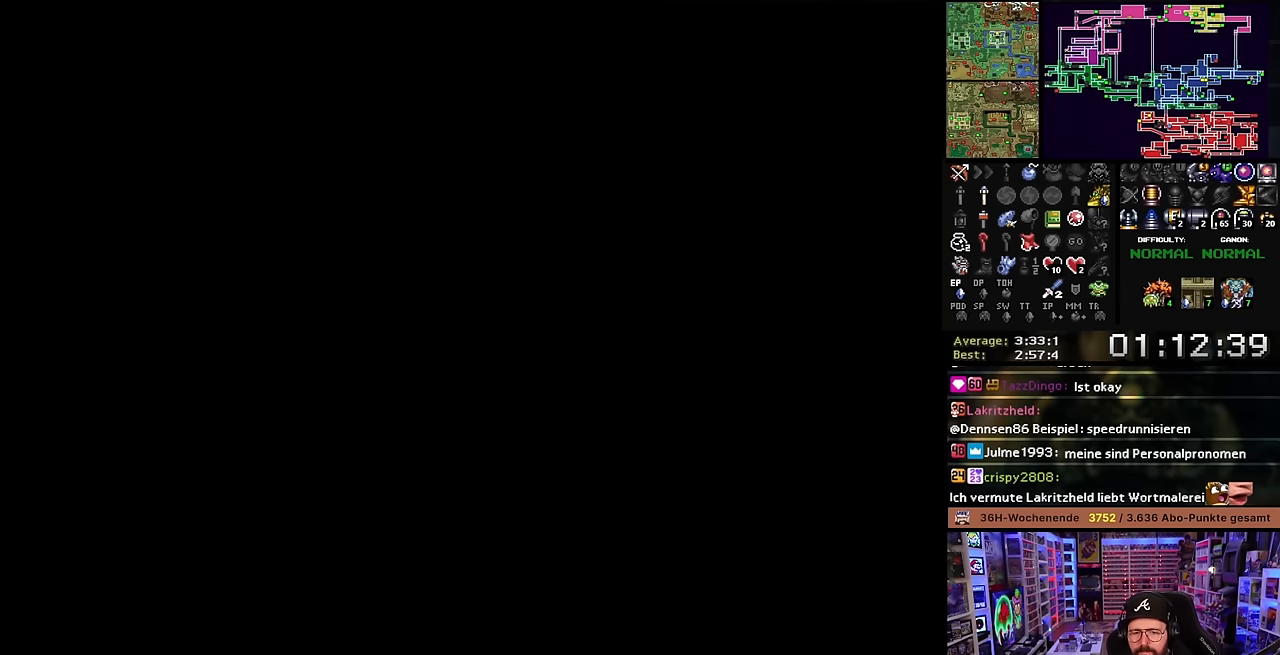
{"buttons": ["DPAD_UP"], "events": [[450, "DPAD_UP", "down"]]}
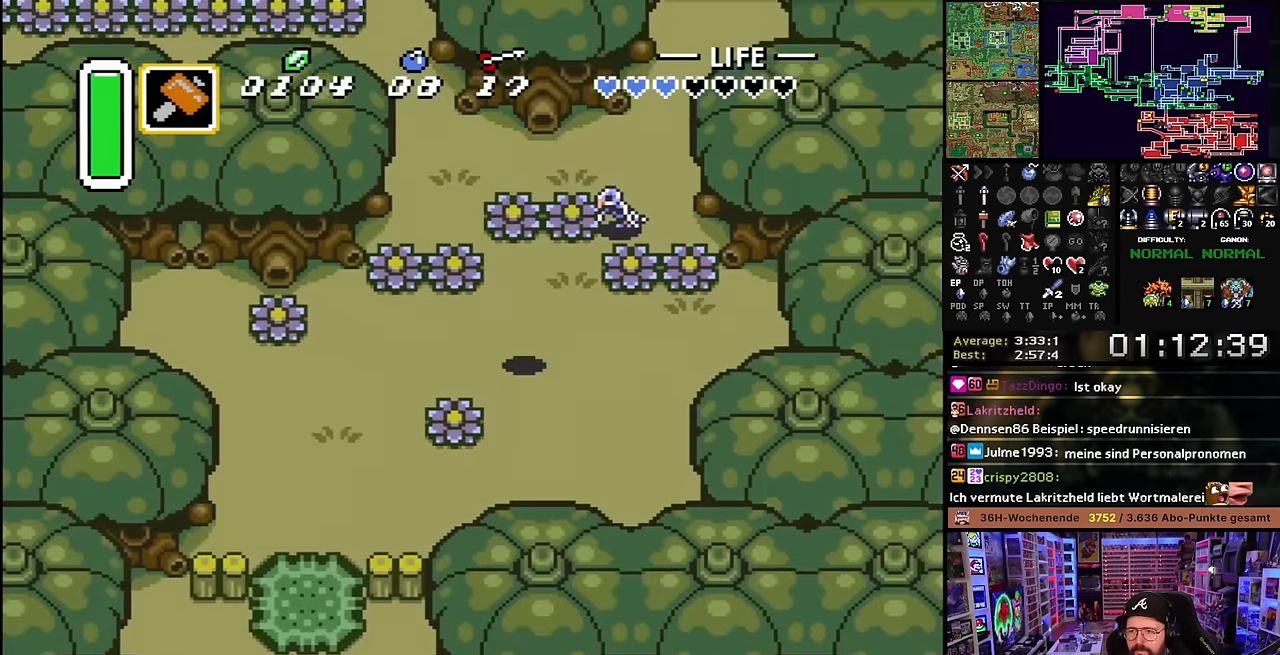
{"buttons": ["DPAD_UP"], "events": [[184, "B", "down"], [234, "DPAD_UP", "up"], [334, "B", "up"], [384, "DPAD_UP", "down"], [484, "DPAD_UP", "up"], [484, "Y", "down"], [500, "DPAD_UP", "down"], [500, "Y", "up"]]}
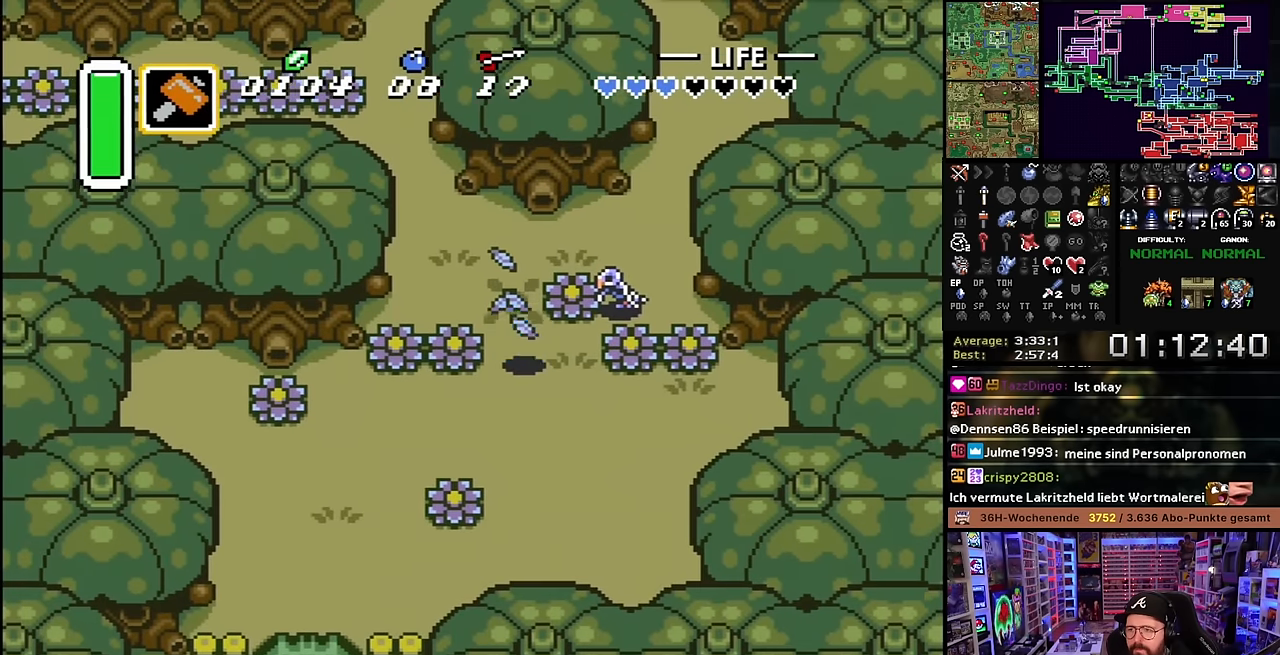
{"buttons": ["DPAD_UP", "DPAD_LEFT"], "events": [[200, "DPAD_LEFT", "down"], [400, "DPAD_LEFT", "up"], [400, "DPAD_UP", "up"], [417, "DPAD_LEFT", "down"], [417, "DPAD_UP", "down"]]}
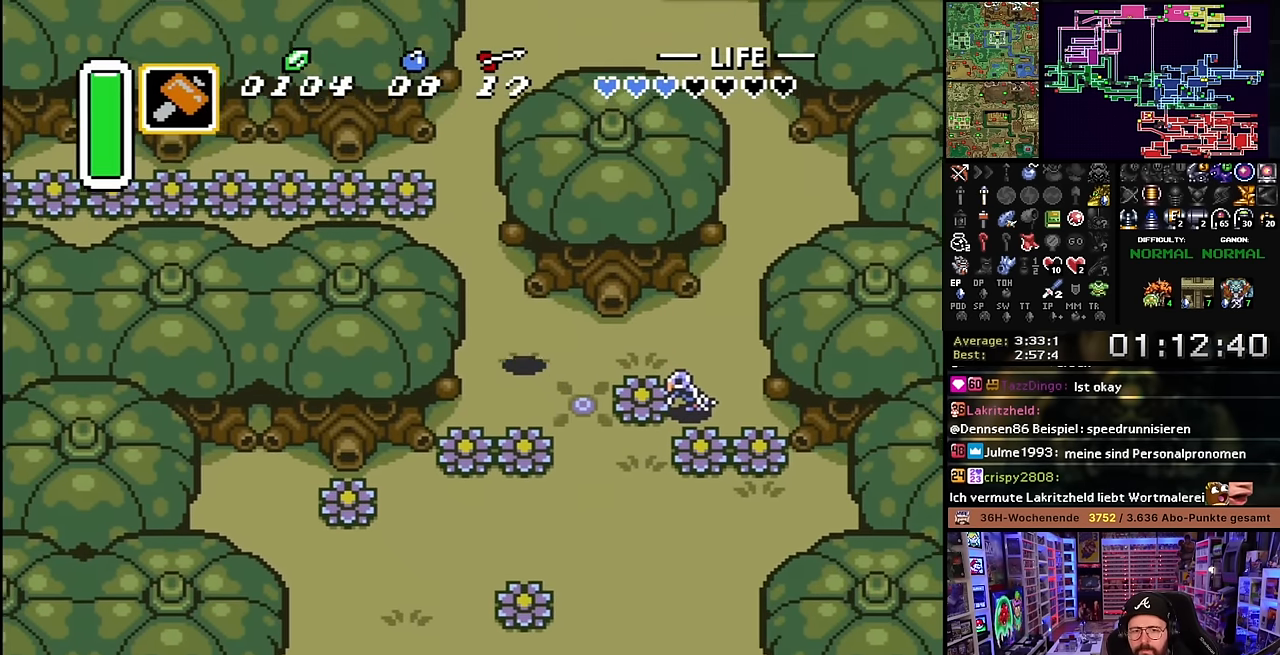
{"buttons": ["DPAD_UP"], "events": [[50, "DPAD_LEFT", "up"]]}
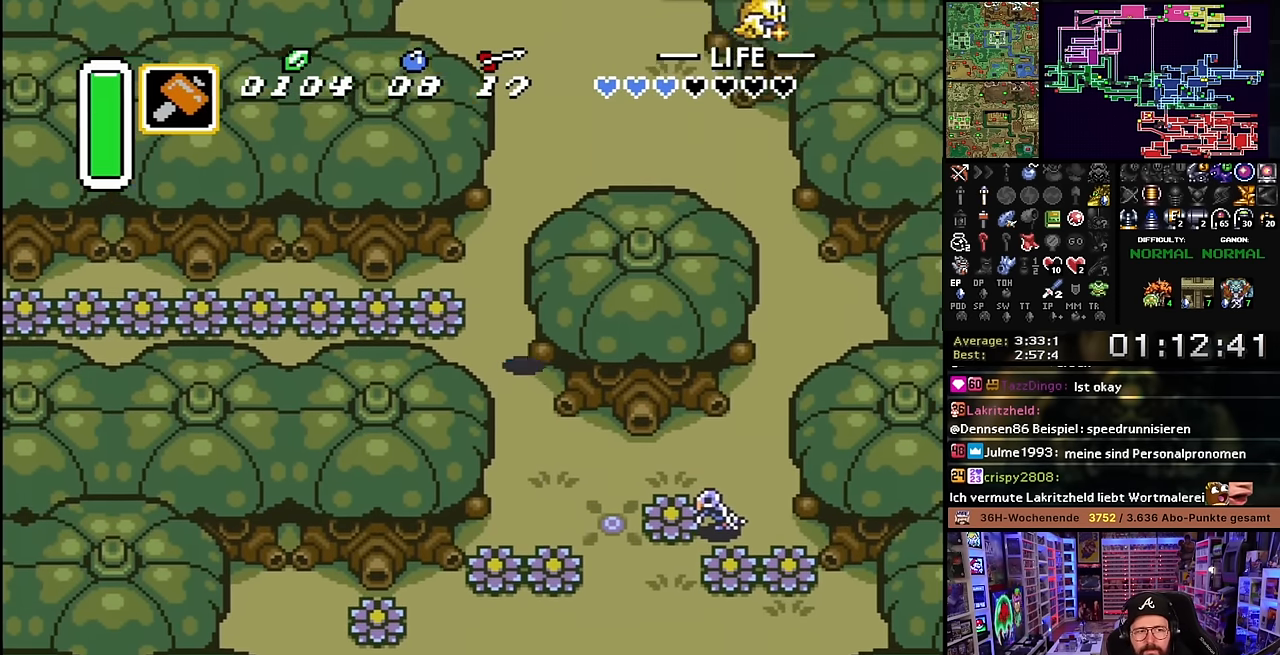
{"buttons": ["DPAD_UP"], "events": []}
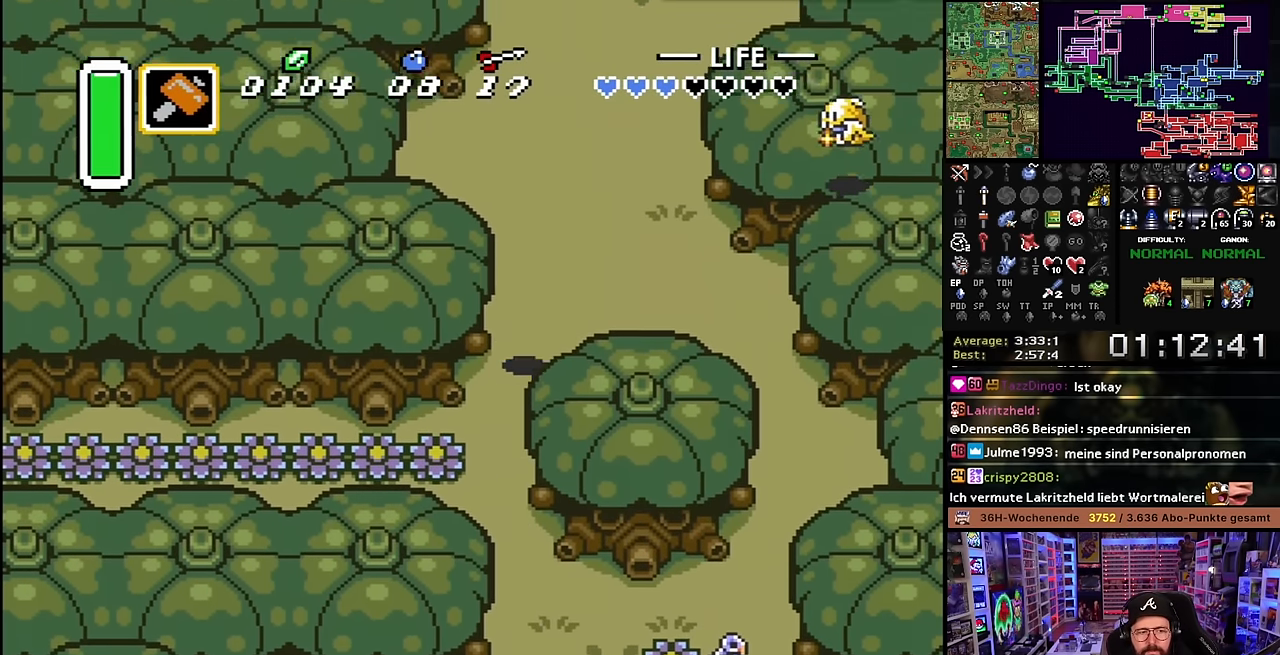
{"buttons": ["DPAD_UP"], "events": [[167, "DPAD_RIGHT", "down"], [450, "DPAD_RIGHT", "up"]]}
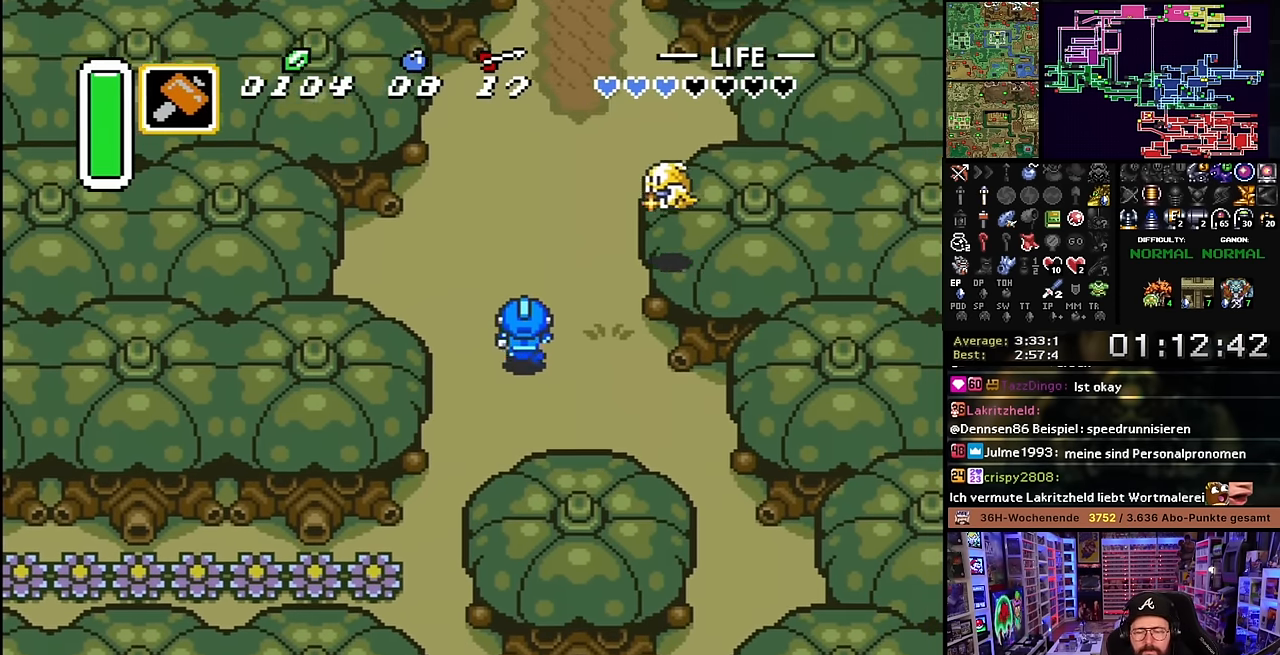
{"buttons": ["DPAD_UP"], "events": []}
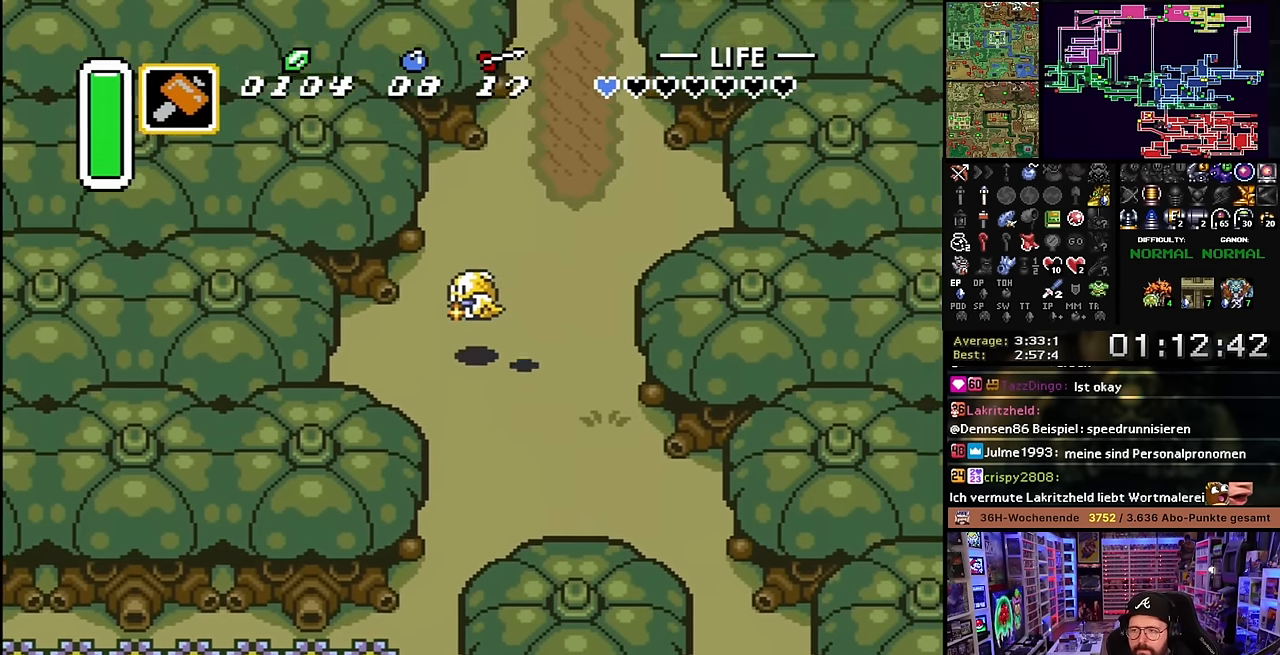
{"buttons": ["DPAD_UP", "DPAD_RIGHT"], "events": [[200, "DPAD_UP", "up"], [200, "Y", "down"], [217, "DPAD_UP", "down"], [217, "Y", "up"], [417, "DPAD_RIGHT", "down"]]}
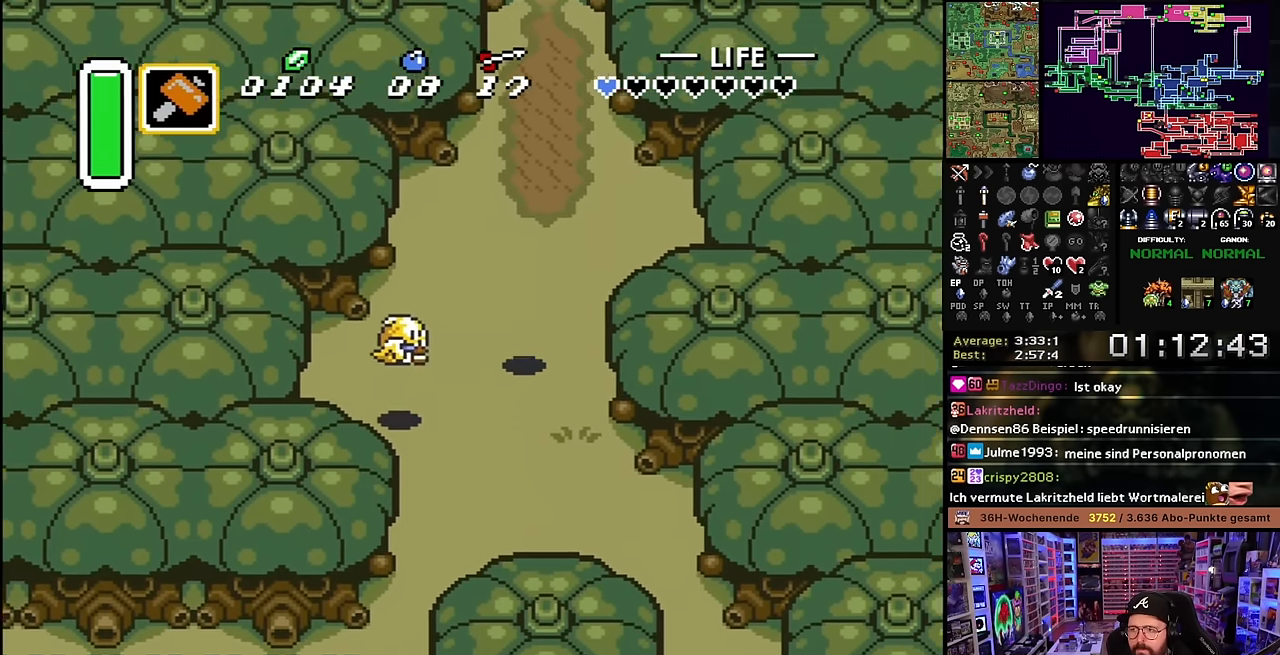
{"buttons": ["DPAD_UP"], "events": [[84, "DPAD_RIGHT", "up"]]}
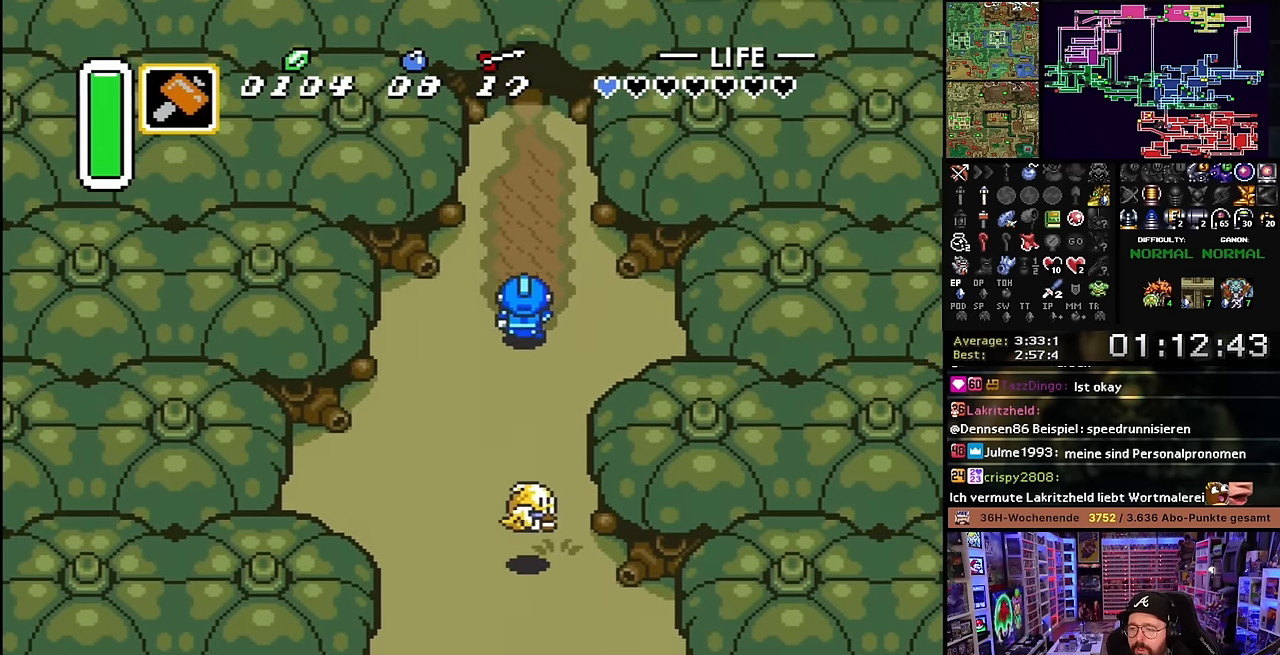
{"buttons": ["DPAD_UP", "DPAD_RIGHT"], "events": [[467, "DPAD_RIGHT", "down"]]}
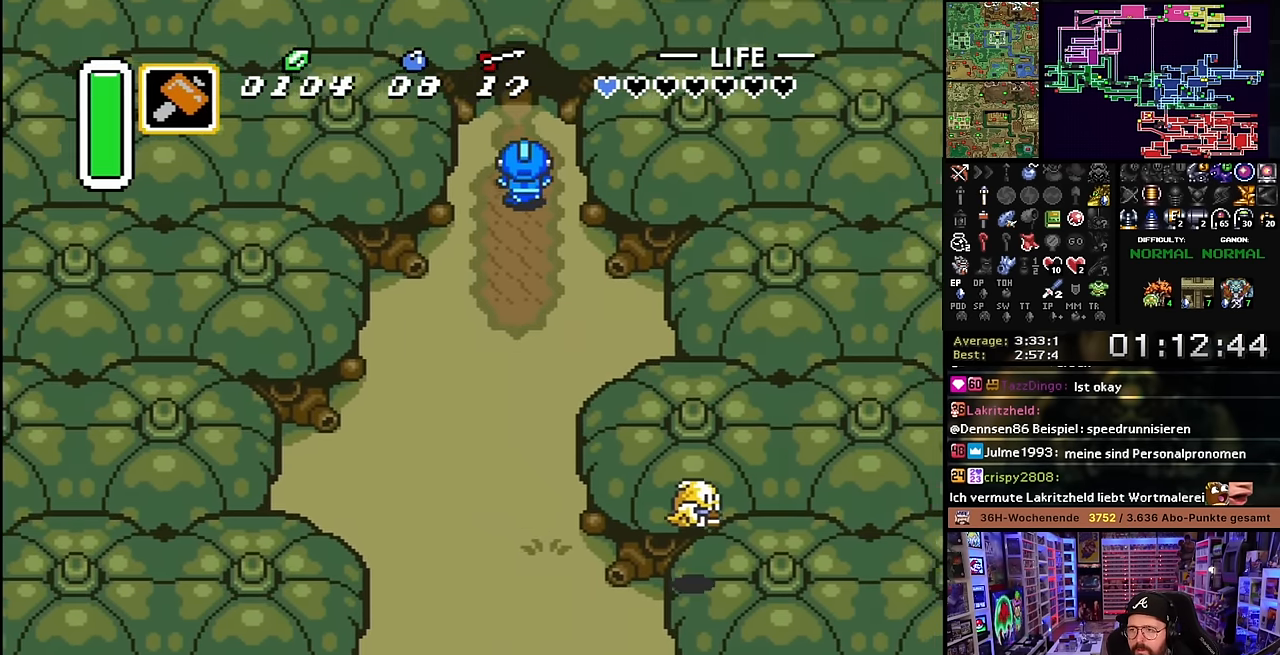
{"buttons": ["DPAD_UP"], "events": [[50, "DPAD_RIGHT", "up"]]}
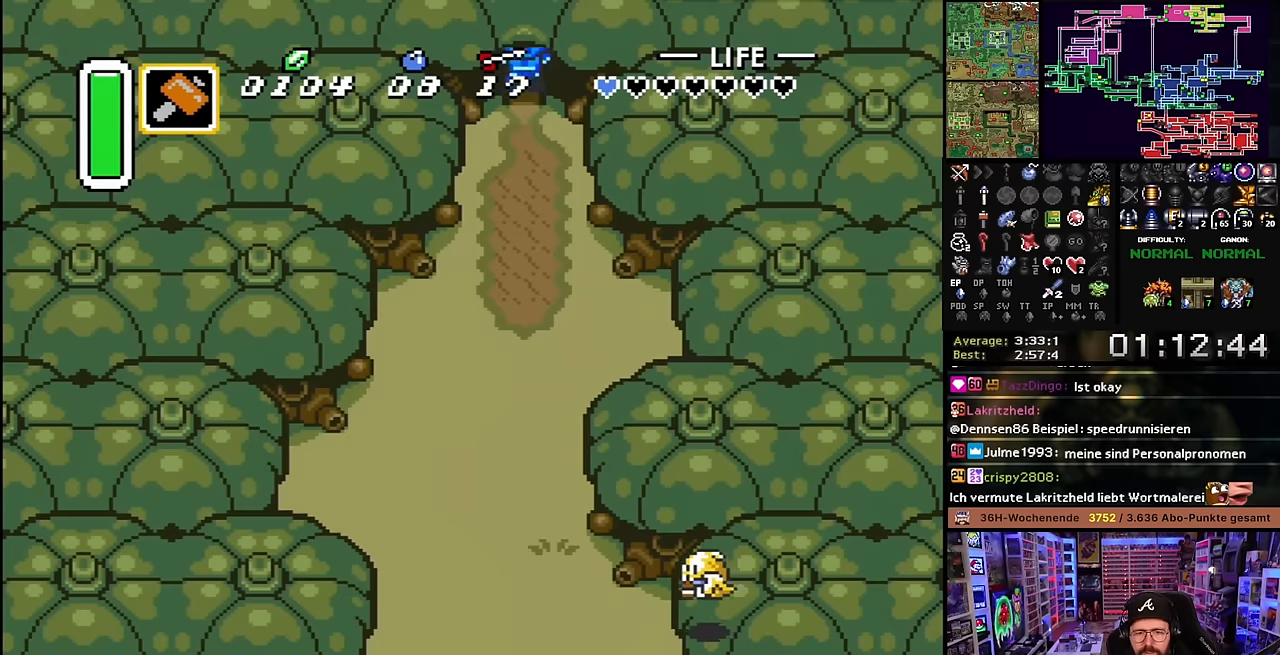
{"buttons": ["A"], "events": [[400, "A", "down"], [500, "DPAD_UP", "up"]]}
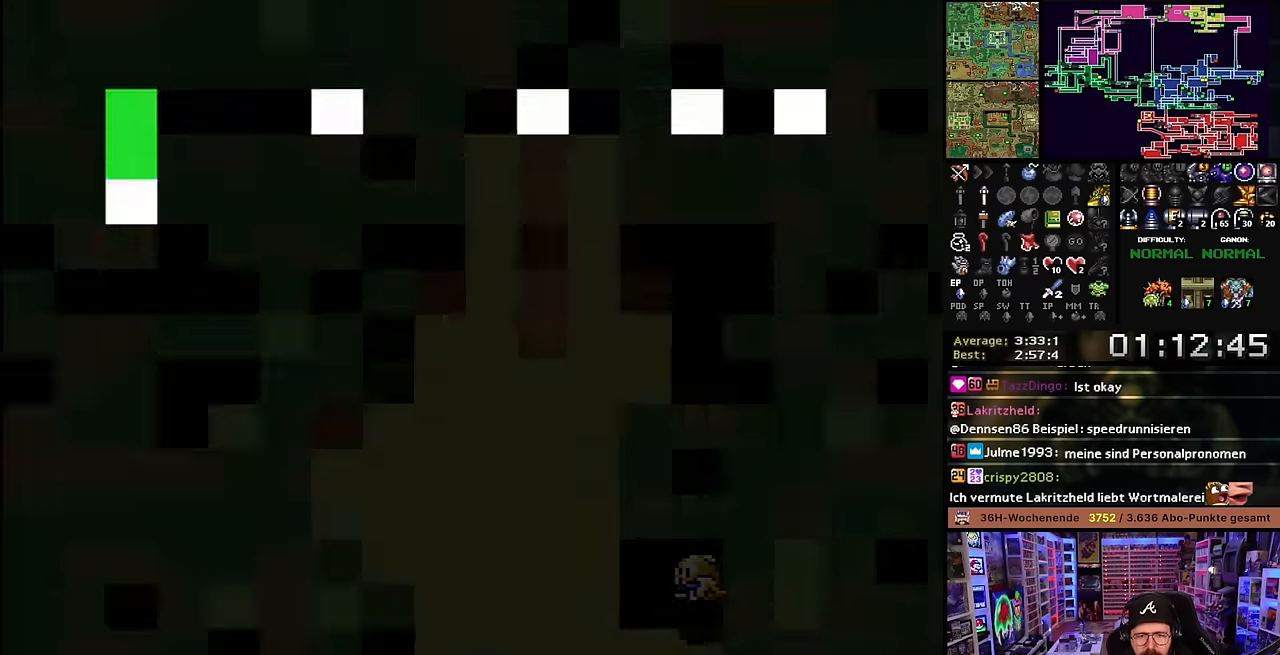
{"buttons": [], "events": [[34, "A", "up"], [134, "A", "down"], [234, "A", "up"], [334, "A", "down"], [417, "A", "up"], [417, "DPAD_DOWN", "down"], [434, "A", "down"], [434, "DPAD_DOWN", "up"], [450, "A", "up"]]}
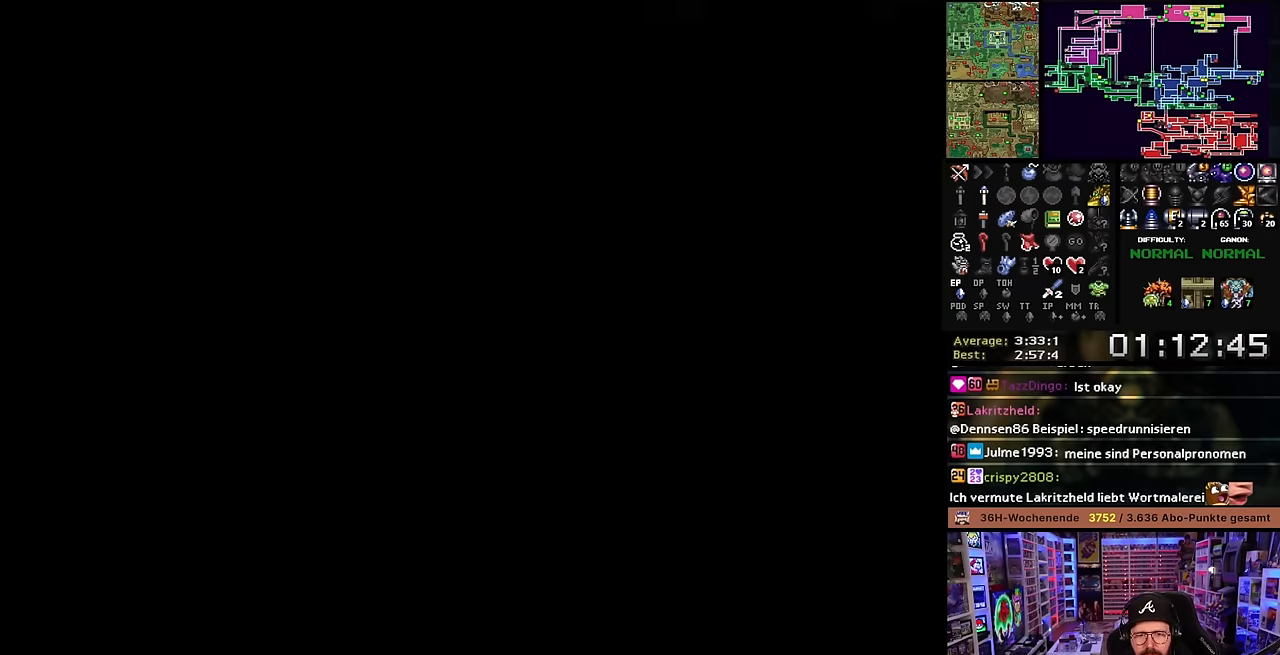
{"buttons": ["A"], "events": [[50, "A", "down"], [167, "A", "up"], [250, "A", "down"], [334, "A", "up"], [350, "A", "down"], [384, "A", "up"], [467, "A", "down"]]}
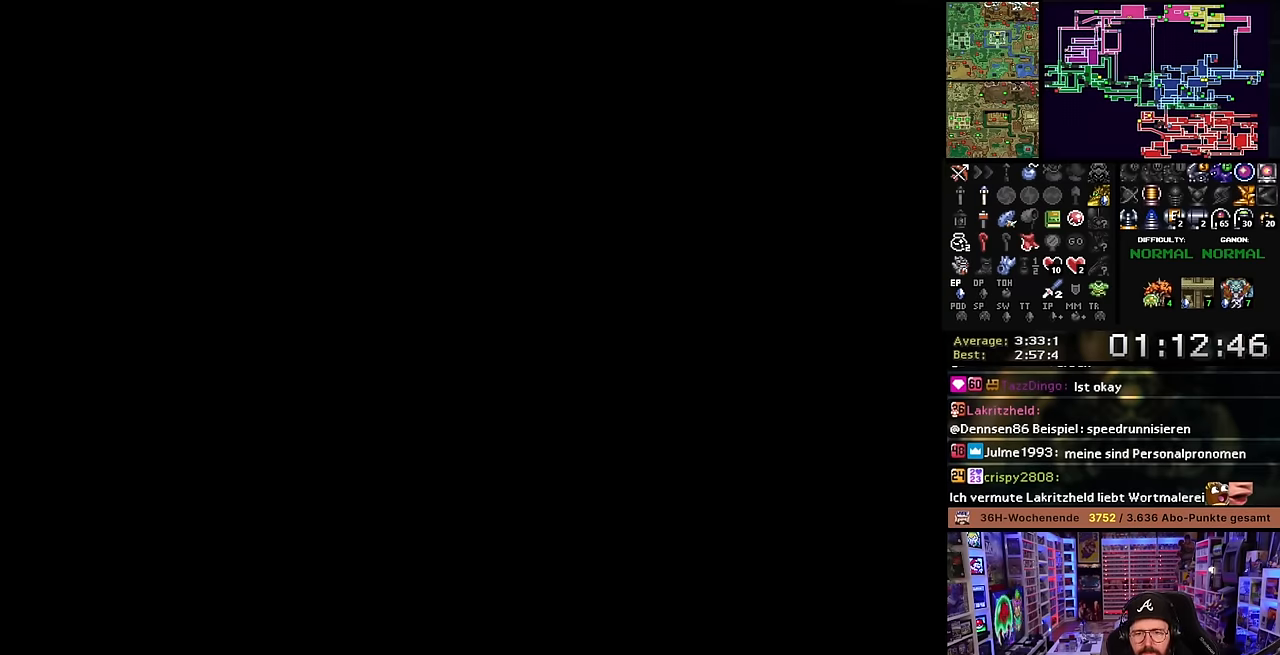
{"buttons": ["A", "DPAD_UP"], "events": [[100, "A", "up"], [184, "A", "down"], [284, "DPAD_UP", "down"], [317, "A", "up"], [400, "A", "down"]]}
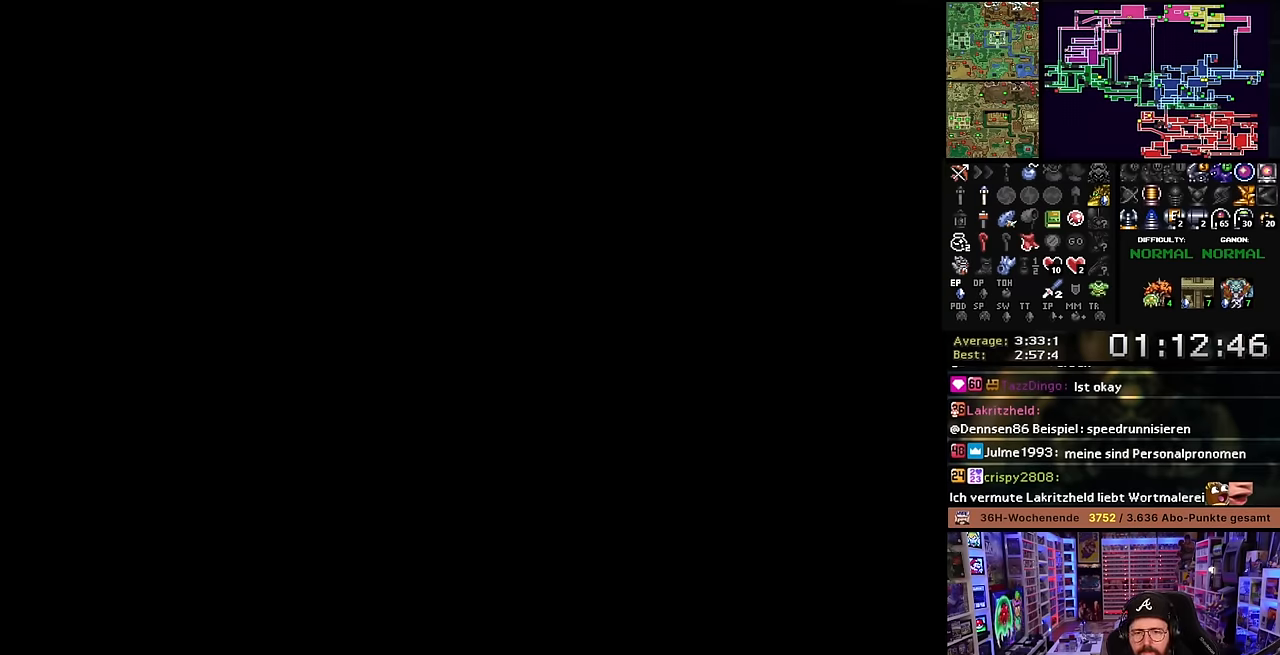
{"buttons": ["DPAD_UP"], "events": [[17, "A", "up"], [117, "A", "down"], [217, "A", "up"], [300, "A", "down"], [417, "A", "up"]]}
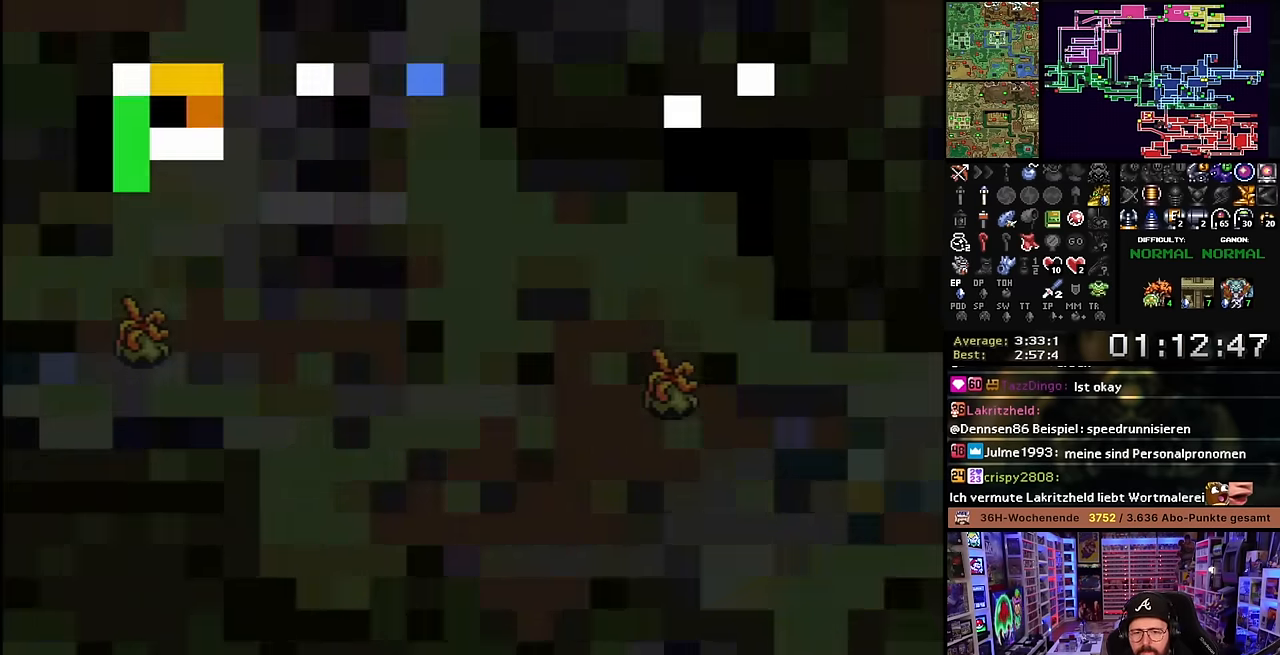
{"buttons": ["DPAD_UP"], "events": []}
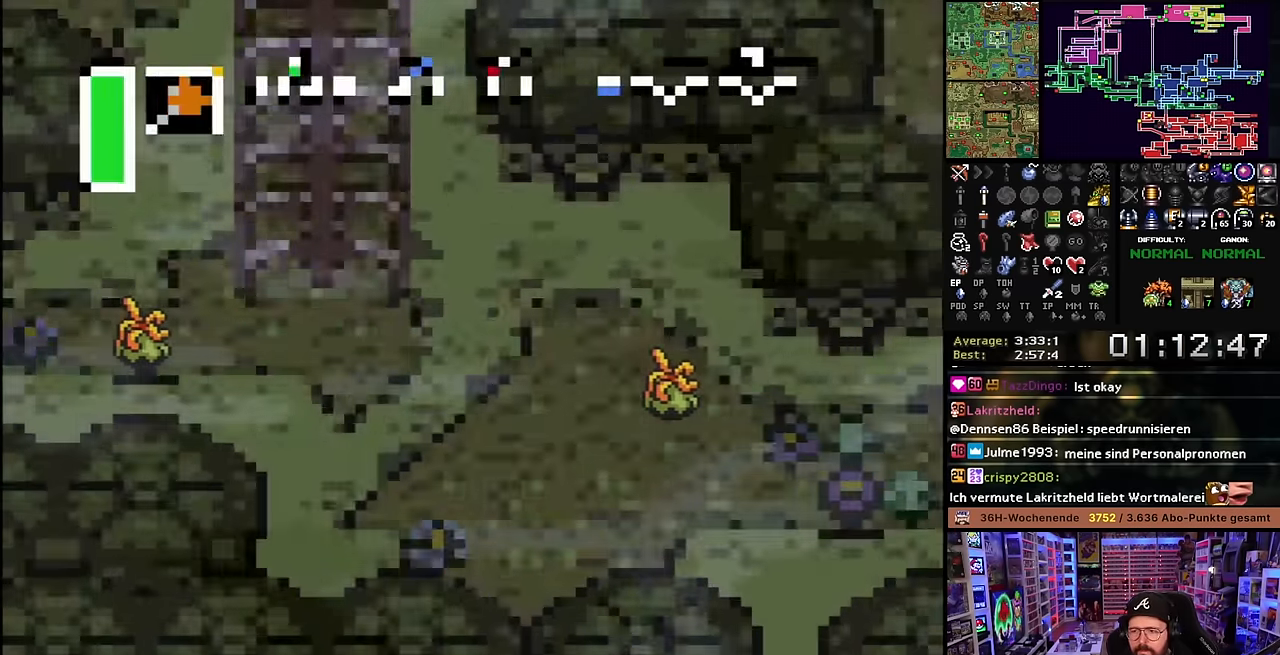
{"buttons": ["DPAD_UP"], "events": [[200, "DPAD_UP", "up"], [200, "Y", "down"], [233, "DPAD_UP", "down"], [233, "Y", "up"]]}
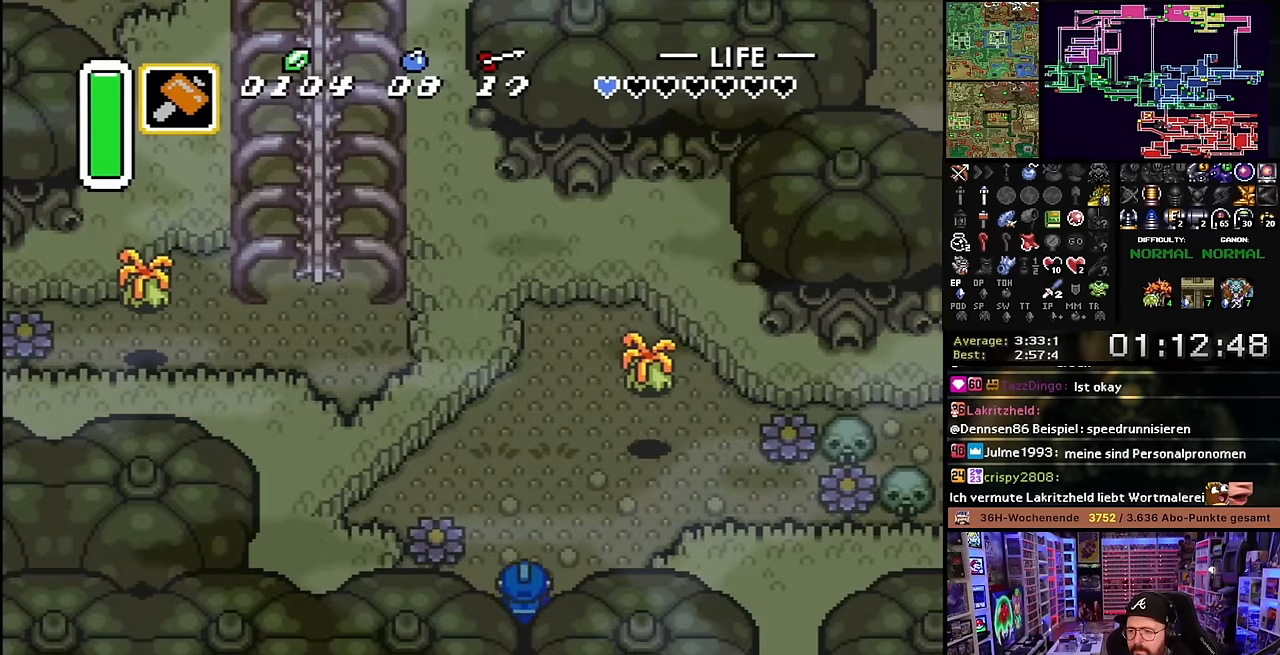
{"buttons": [], "events": [[116, "DPAD_UP", "up"], [133, "DPAD_LEFT", "down"], [133, "DPAD_UP", "down"], [183, "DPAD_UP", "up"], [266, "A", "down"], [316, "A", "up"], [316, "DPAD_LEFT", "up"], [433, "A", "down"], [483, "A", "up"]]}
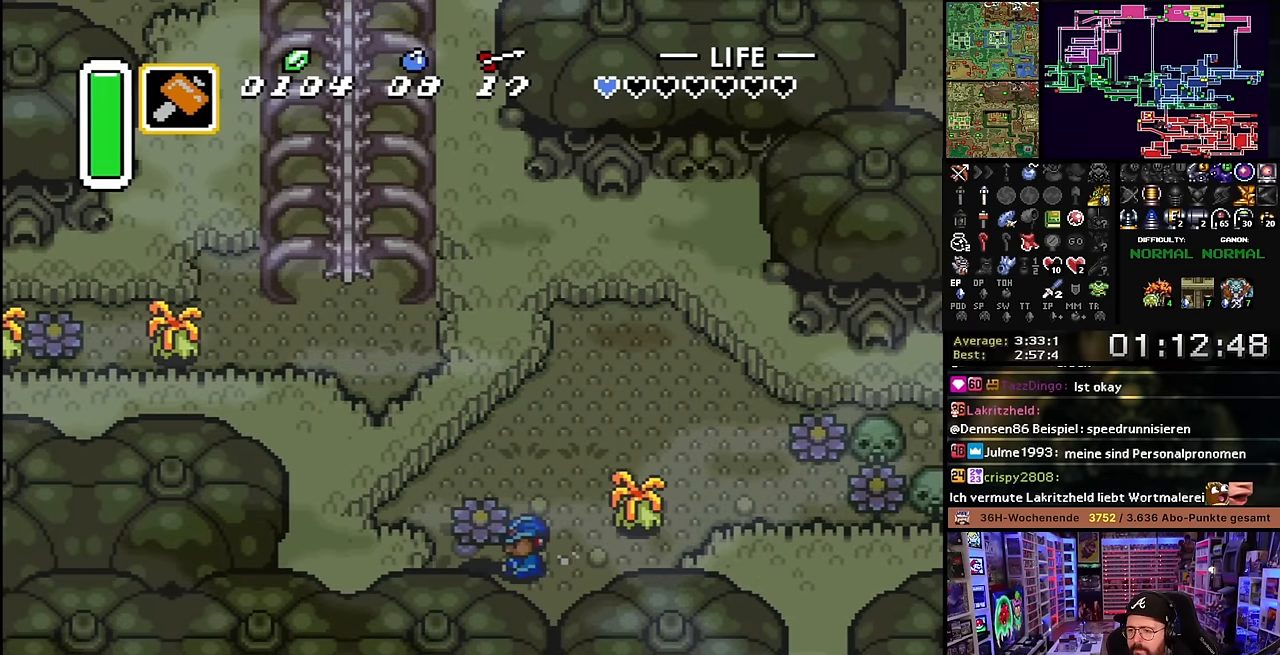
{"buttons": ["DPAD_UP", "DPAD_RIGHT"], "events": [[83, "DPAD_UP", "down"], [100, "DPAD_LEFT", "down"], [183, "DPAD_LEFT", "up"], [200, "DPAD_RIGHT", "down"], [200, "DPAD_UP", "up"], [233, "A", "down"], [300, "DPAD_RIGHT", "up"], [316, "A", "up"], [333, "DPAD_UP", "down"], [500, "DPAD_RIGHT", "down"]]}
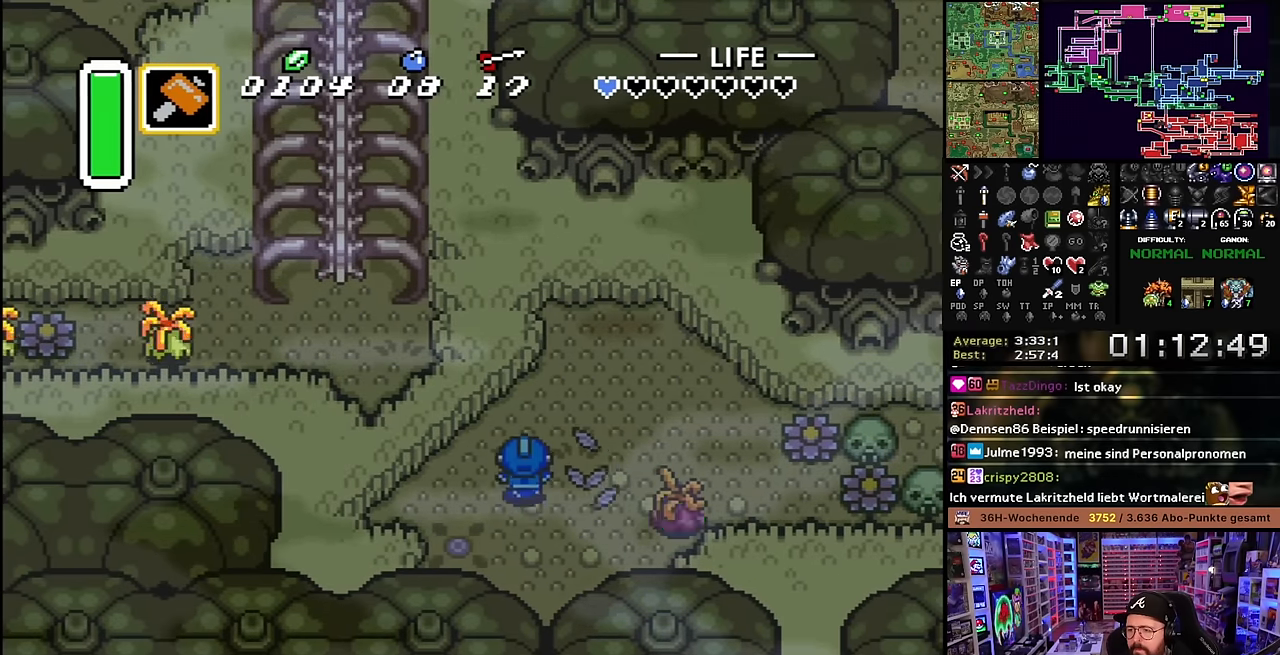
{"buttons": ["B", "DPAD_RIGHT"], "events": [[16, "DPAD_UP", "up"], [100, "B", "down"], [133, "DPAD_RIGHT", "up"], [450, "DPAD_UP", "down"], [466, "DPAD_UP", "up"], [483, "DPAD_RIGHT", "down"]]}
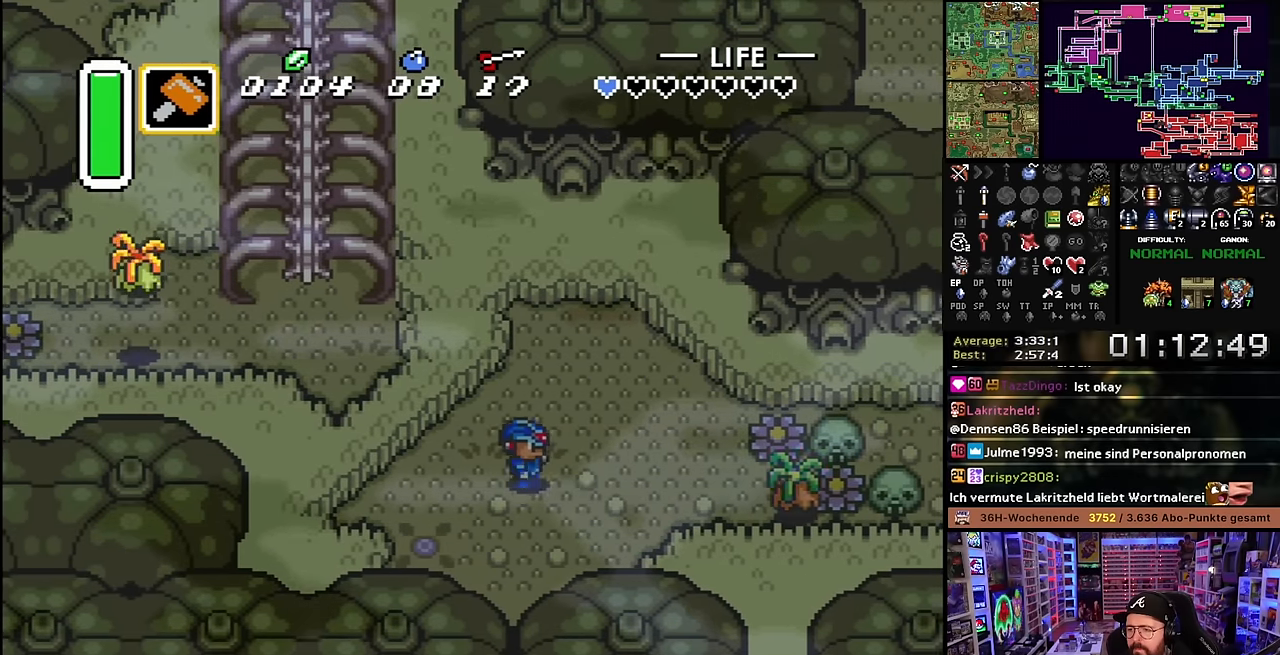
{"buttons": ["B"], "events": [[33, "DPAD_UP", "down"], [83, "DPAD_UP", "up"], [100, "B", "up"], [366, "B", "down"], [433, "DPAD_RIGHT", "up"]]}
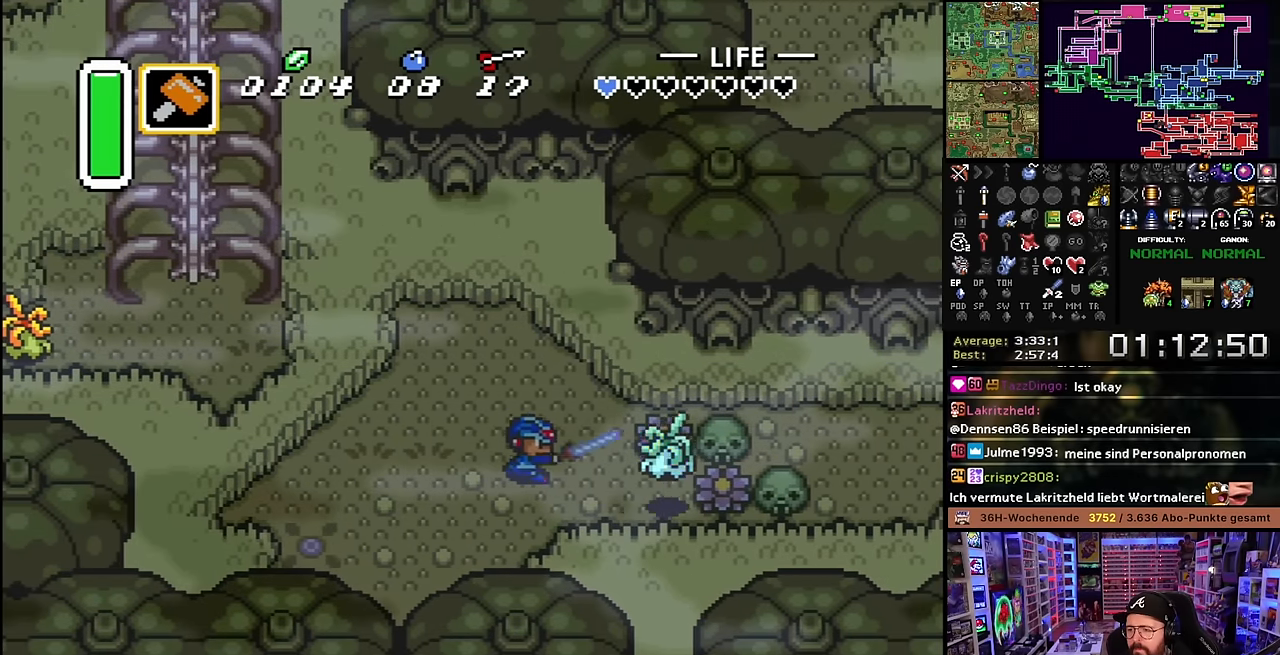
{"buttons": ["DPAD_DOWN", "DPAD_RIGHT"], "events": [[150, "DPAD_RIGHT", "down"], [200, "B", "up"], [216, "DPAD_DOWN", "down"], [283, "DPAD_DOWN", "up"], [300, "DPAD_RIGHT", "up"], [350, "DPAD_RIGHT", "down"], [416, "DPAD_RIGHT", "up"], [416, "DPAD_UP", "down"], [433, "DPAD_RIGHT", "down"], [433, "DPAD_UP", "up"], [466, "DPAD_DOWN", "down"]]}
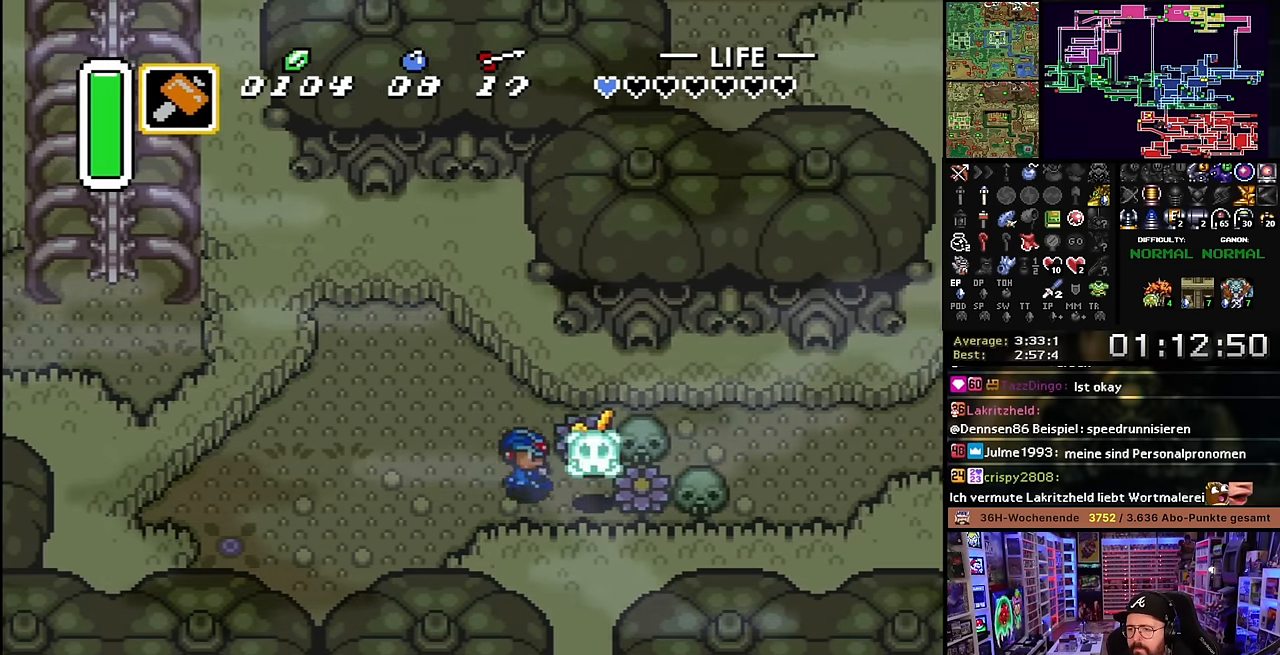
{"buttons": ["DPAD_RIGHT"], "events": [[50, "DPAD_DOWN", "up"], [166, "B", "down"], [250, "B", "up"], [283, "DPAD_RIGHT", "up"], [350, "B", "down"], [416, "B", "up"], [433, "DPAD_RIGHT", "down"]]}
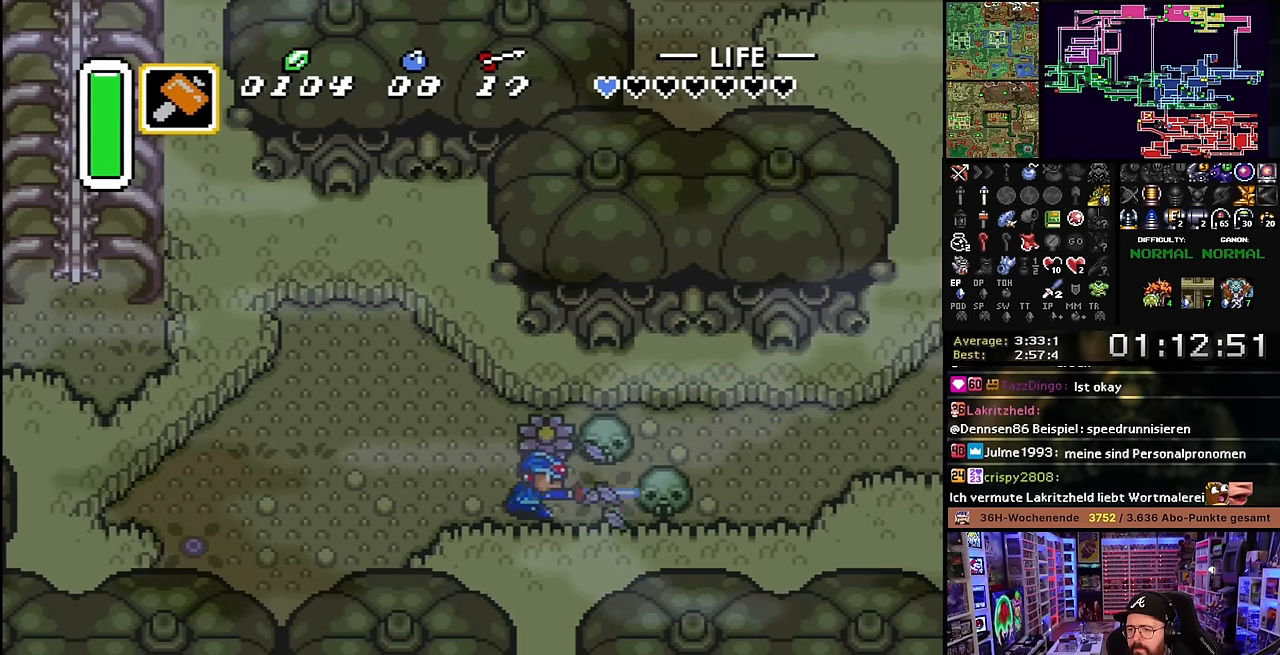
{"buttons": ["A"], "events": [[283, "A", "down"], [316, "DPAD_RIGHT", "up"], [350, "A", "up"], [416, "A", "down"]]}
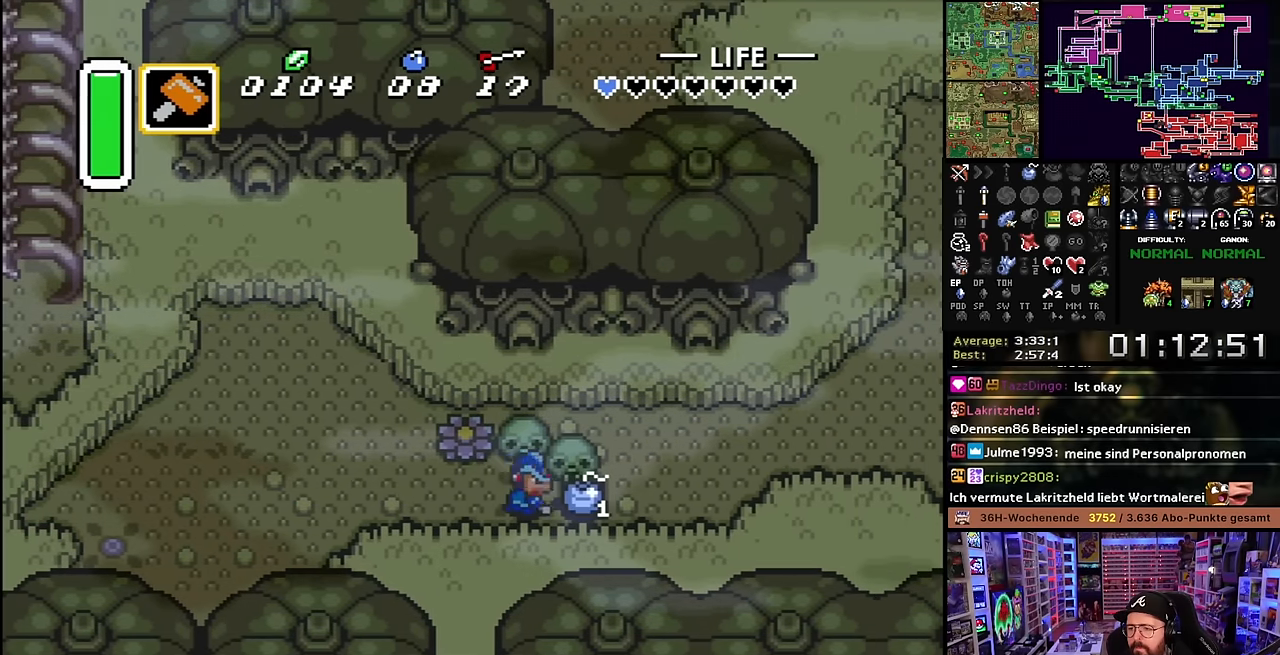
{"buttons": ["DPAD_RIGHT"], "events": [[33, "A", "up"], [50, "DPAD_RIGHT", "down"]]}
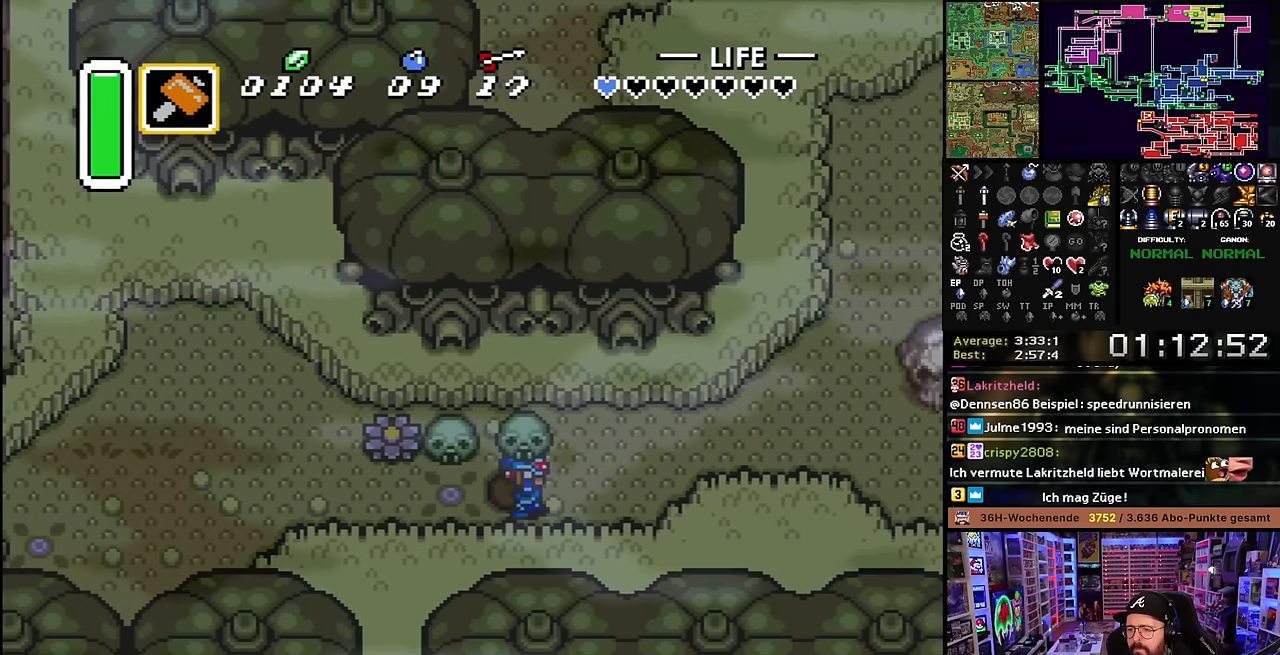
{"buttons": ["B", "DPAD_RIGHT"], "events": [[16, "DPAD_UP", "down"], [133, "A", "down"], [216, "A", "up"], [316, "B", "down"], [316, "DPAD_UP", "up"]]}